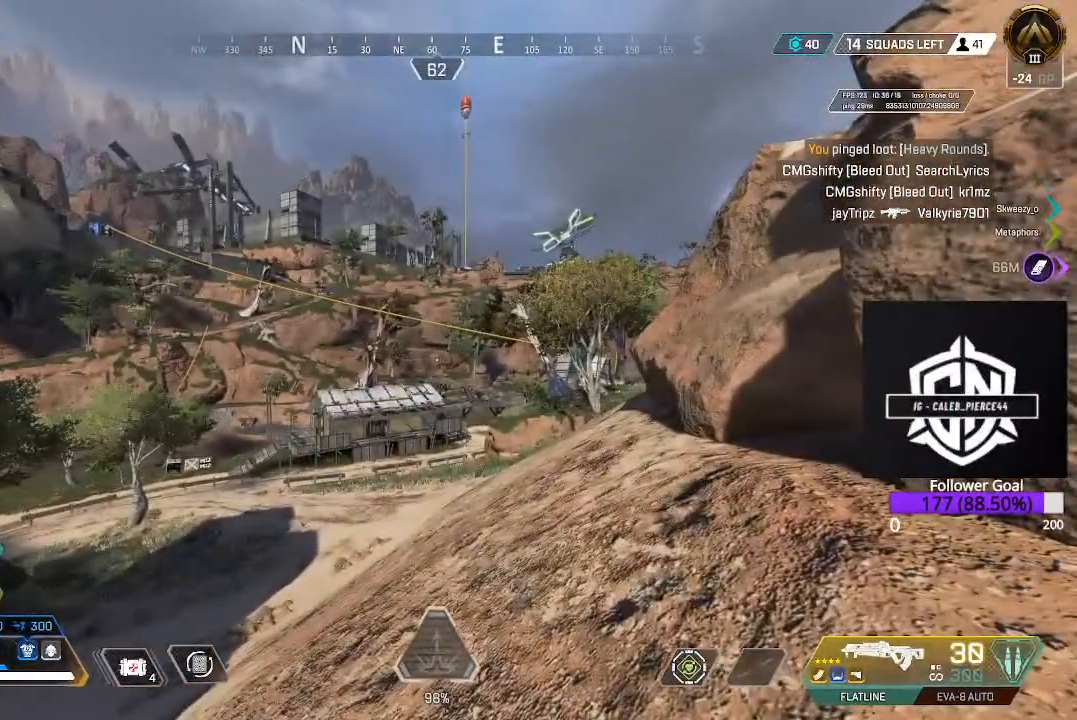
Gameplay with a controller (Xbox layout); each line is a JSON object with the inputs held at the frame after it. "events" lists button and stick changes between this image and that frame as [ms after this image, input, new state], when the widget could be followed in between.
{"buttons": [], "left_stick": "center", "right_stick": "center", "events": []}
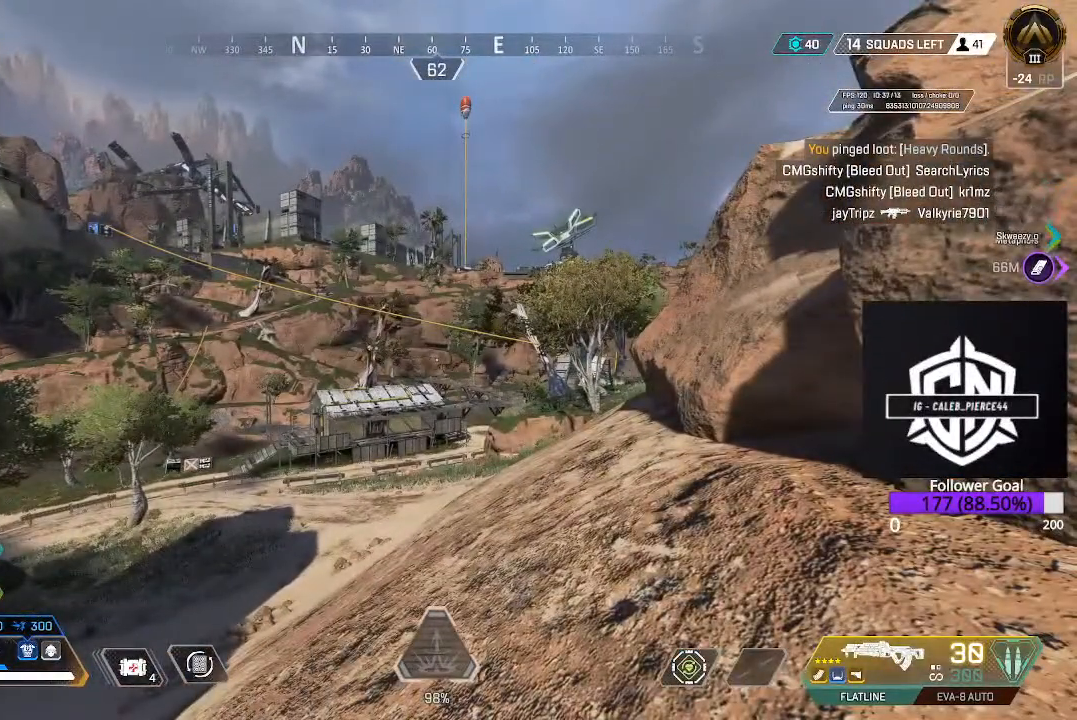
{"buttons": [], "left_stick": "up-left", "right_stick": "center", "events": [[467, "left_stick", "up-left"]]}
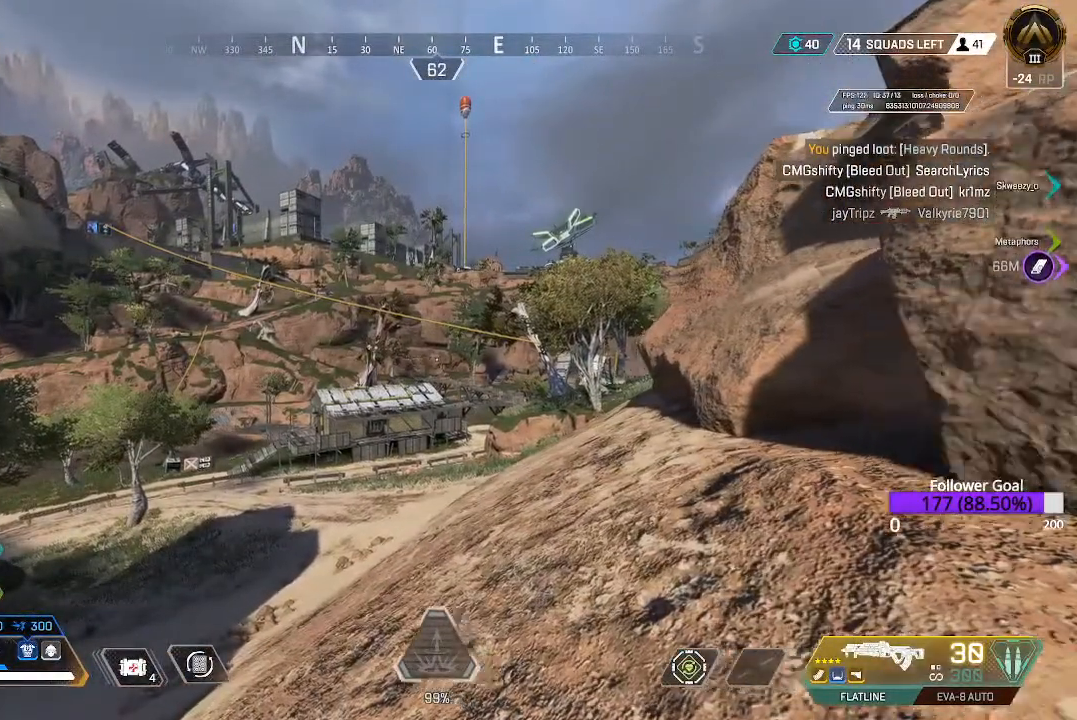
{"buttons": [], "left_stick": "down-left", "right_stick": "center", "events": [[333, "left_stick", "left"], [433, "left_stick", "down-left"]]}
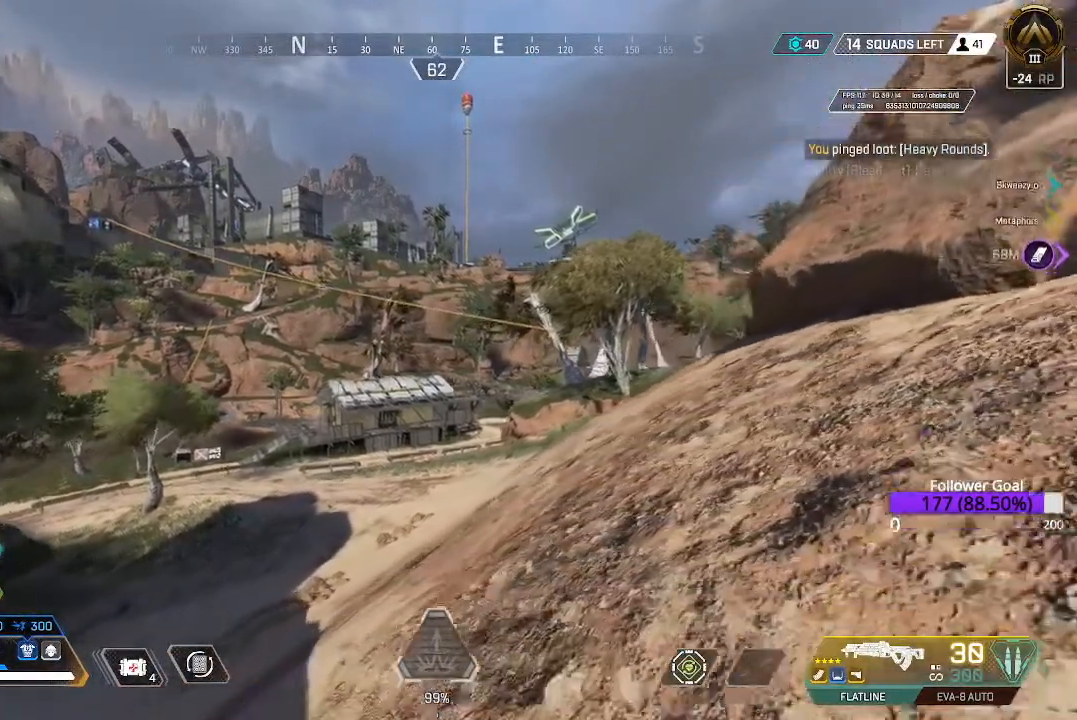
{"buttons": [], "left_stick": "down-left", "right_stick": "center", "events": []}
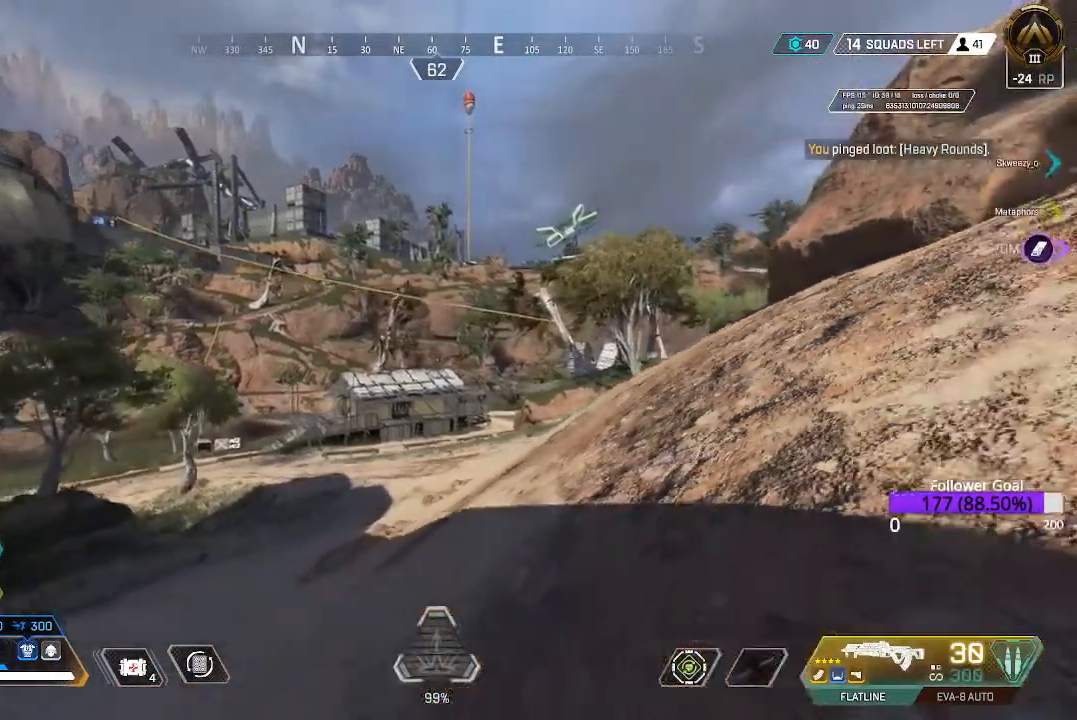
{"buttons": [], "left_stick": "down-left", "right_stick": "center", "events": []}
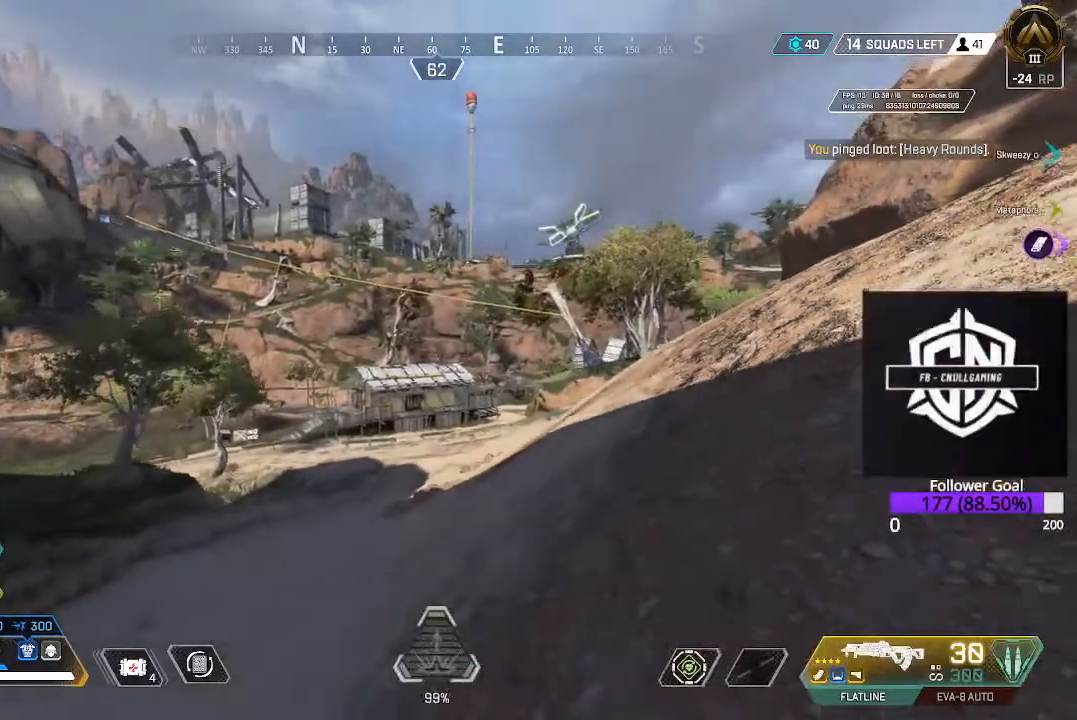
{"buttons": [], "left_stick": "down-left", "right_stick": "center", "events": []}
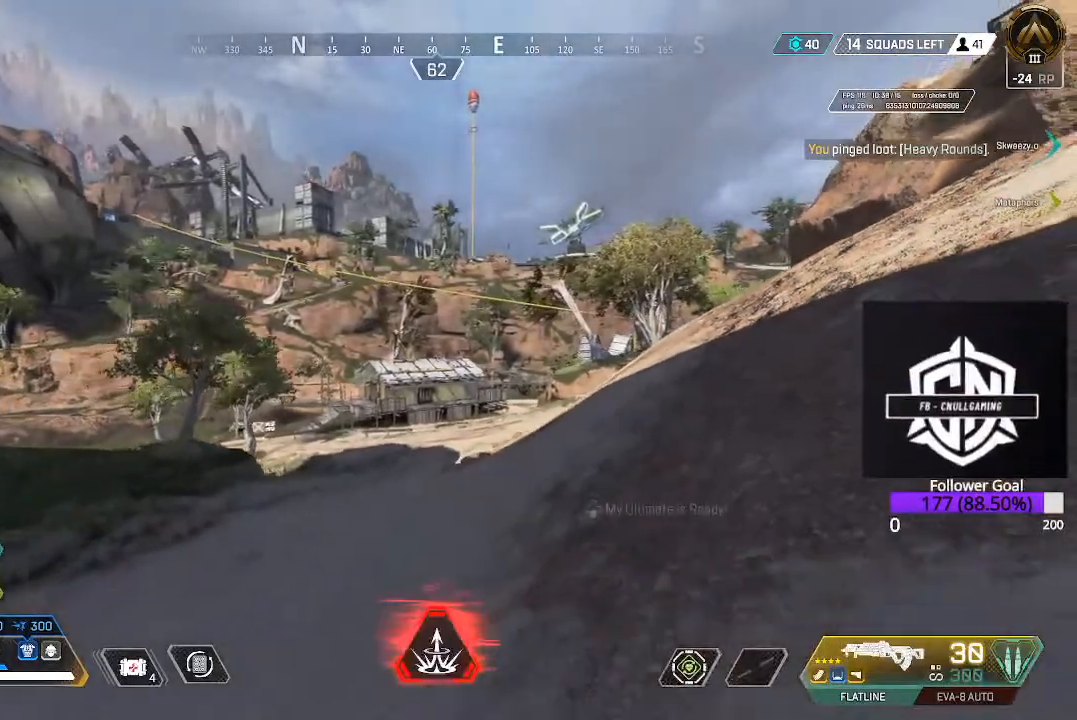
{"buttons": ["L3"], "left_stick": "up", "right_stick": "center", "events": [[100, "right_stick", "left"], [233, "left_stick", "left"], [333, "left_stick", "up-left"], [467, "right_stick", "center"], [483, "L3", "down"], [483, "left_stick", "up"]]}
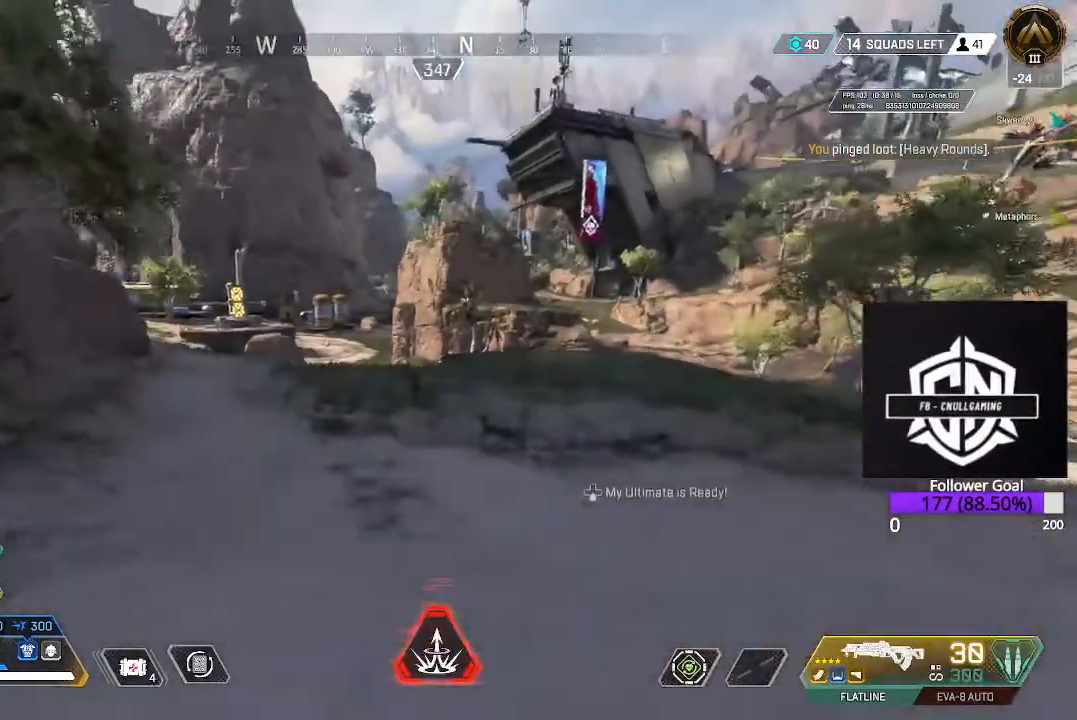
{"buttons": [], "left_stick": "up-left", "right_stick": "up-left", "events": [[200, "left_stick", "up-left"], [217, "L3", "up"], [467, "right_stick", "up-left"]]}
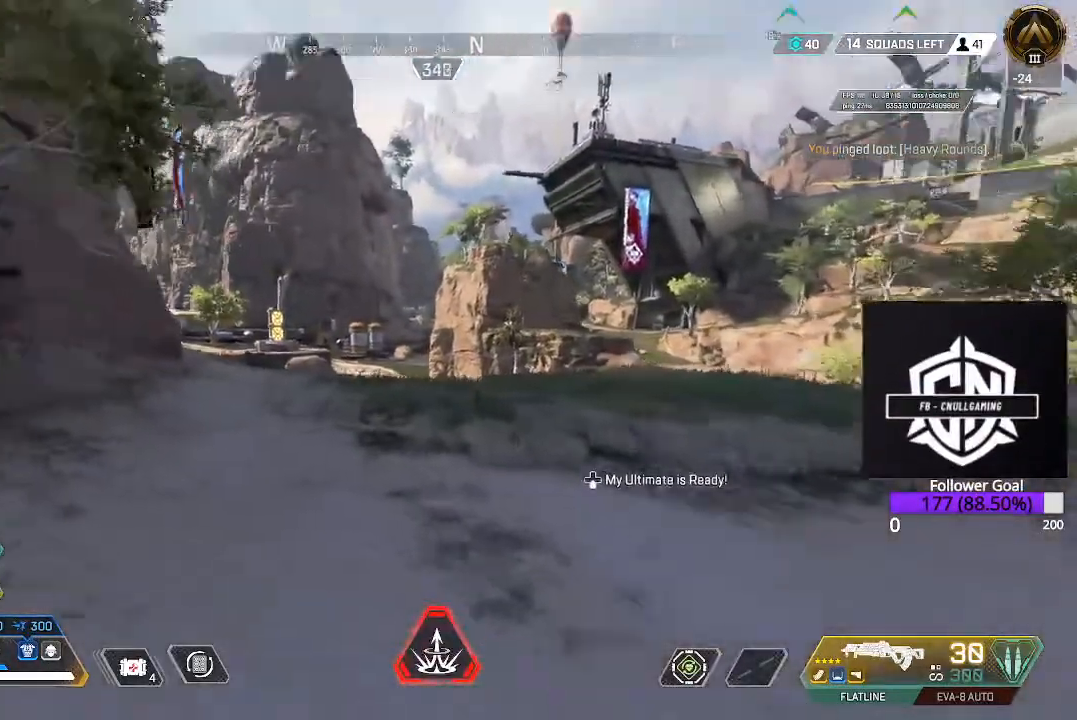
{"buttons": [], "left_stick": "left", "right_stick": "center", "events": [[133, "right_stick", "center"], [200, "left_stick", "left"]]}
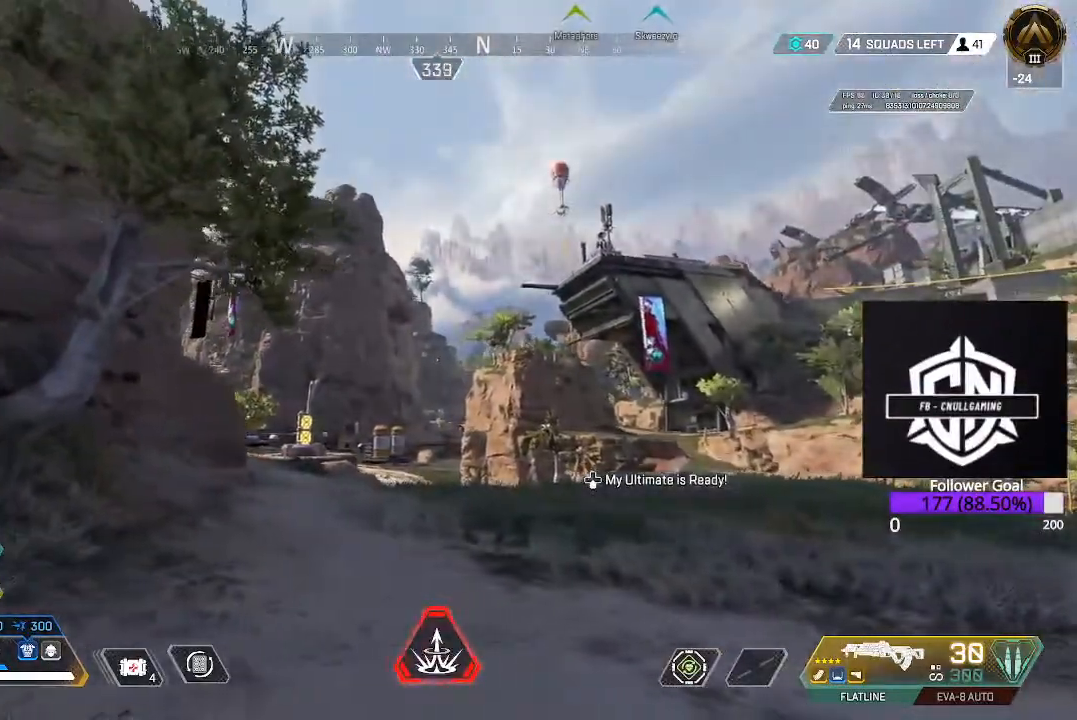
{"buttons": [], "left_stick": "left", "right_stick": "center", "events": []}
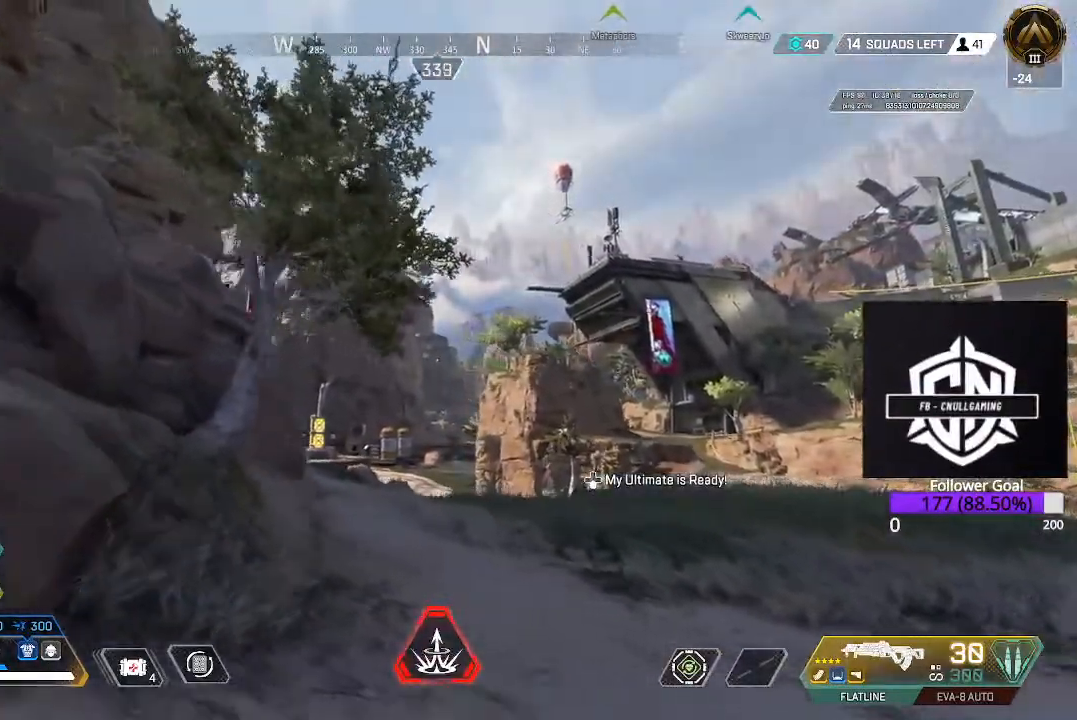
{"buttons": ["L3"], "left_stick": "up", "right_stick": "right", "events": [[33, "left_stick", "up-left"], [117, "right_stick", "left"], [200, "left_stick", "up"], [333, "right_stick", "right"], [433, "L3", "down"]]}
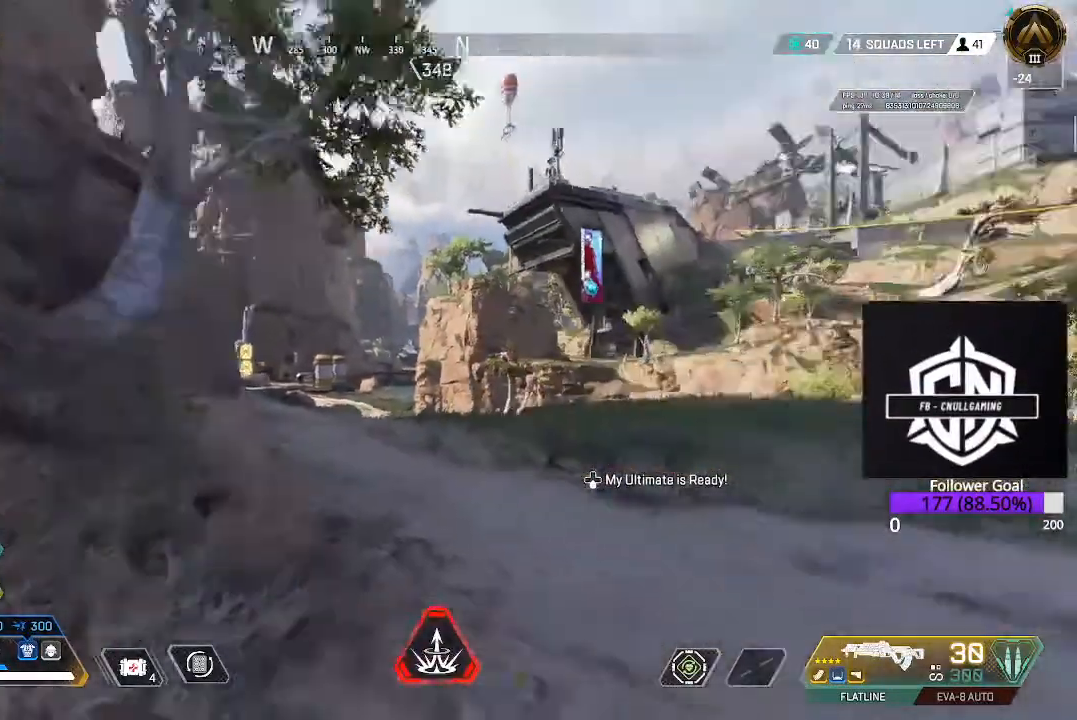
{"buttons": [], "left_stick": "up", "right_stick": "center", "events": [[50, "right_stick", "center"], [83, "L3", "up"], [267, "L3", "down"], [450, "L3", "up"]]}
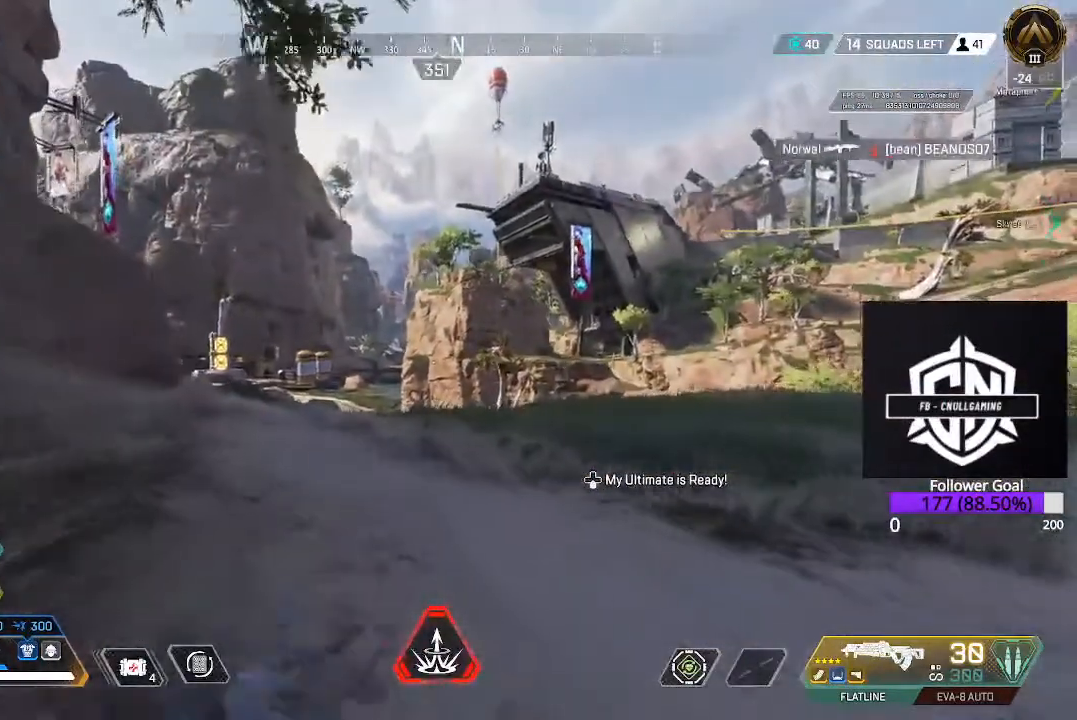
{"buttons": [], "left_stick": "up-left", "right_stick": "center", "events": [[150, "left_stick", "up-left"], [317, "B", "down"], [500, "B", "up"]]}
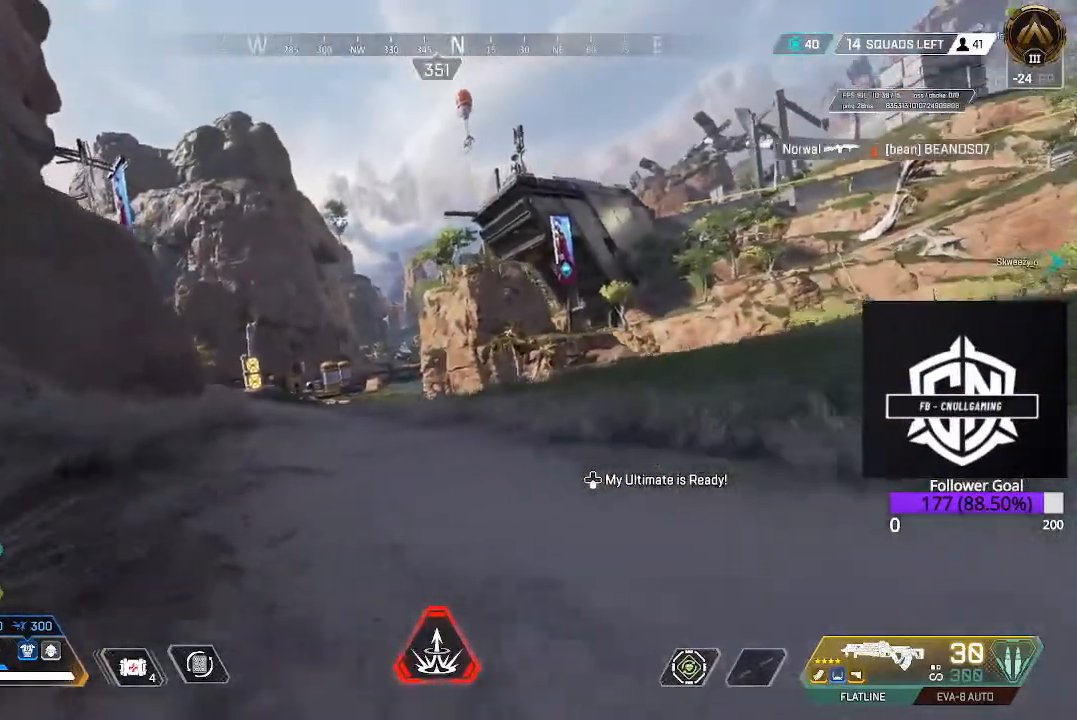
{"buttons": [], "left_stick": "up-left", "right_stick": "center", "events": [[117, "A", "down"], [317, "A", "up"]]}
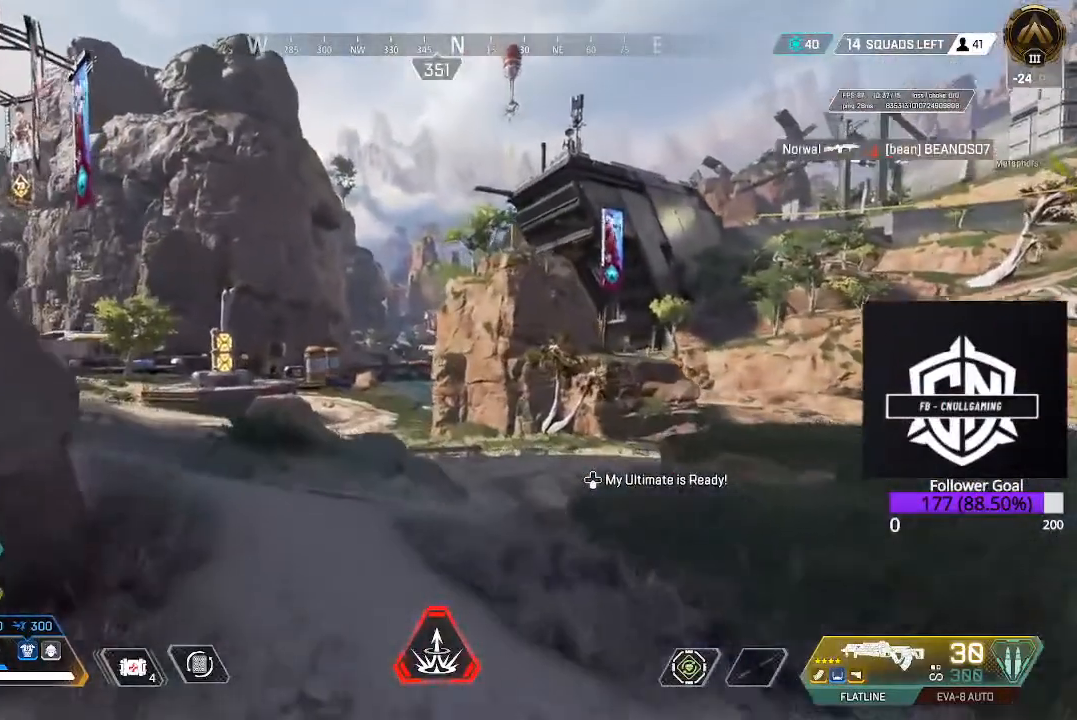
{"buttons": [], "left_stick": "up", "right_stick": "center", "events": [[167, "DPAD_DOWN", "down"], [200, "left_stick", "up"], [317, "DPAD_DOWN", "up"]]}
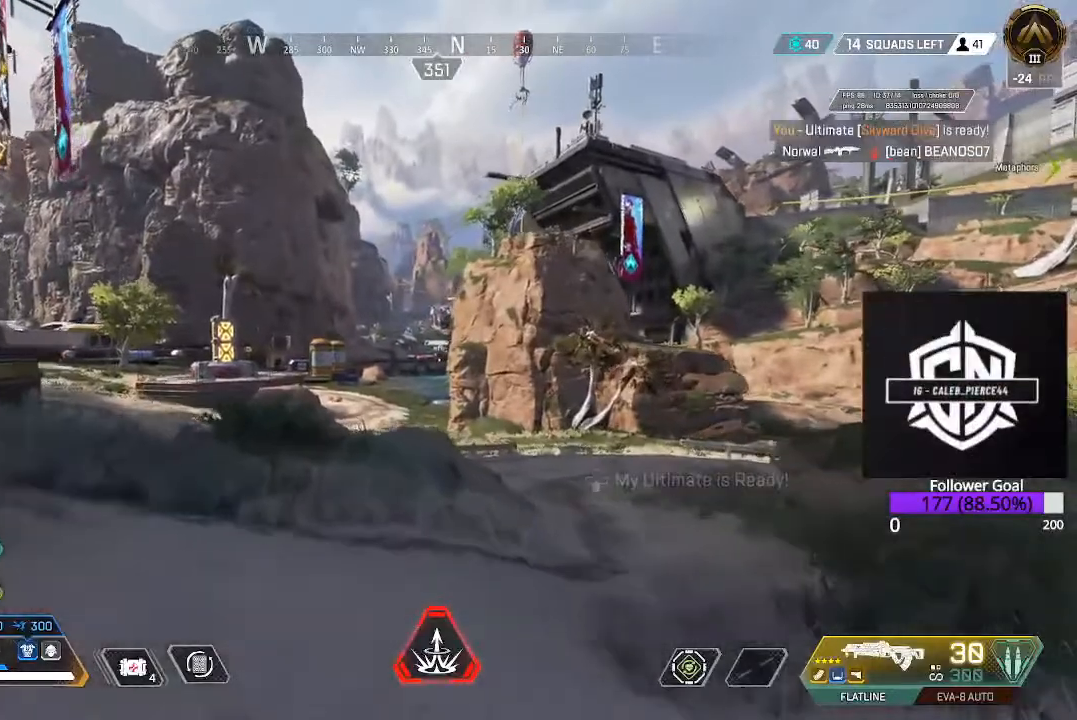
{"buttons": [], "left_stick": "up-left", "right_stick": "center", "events": [[50, "left_stick", "up-left"], [117, "right_stick", "left"], [133, "L3", "down"], [283, "right_stick", "center"], [317, "L3", "up"]]}
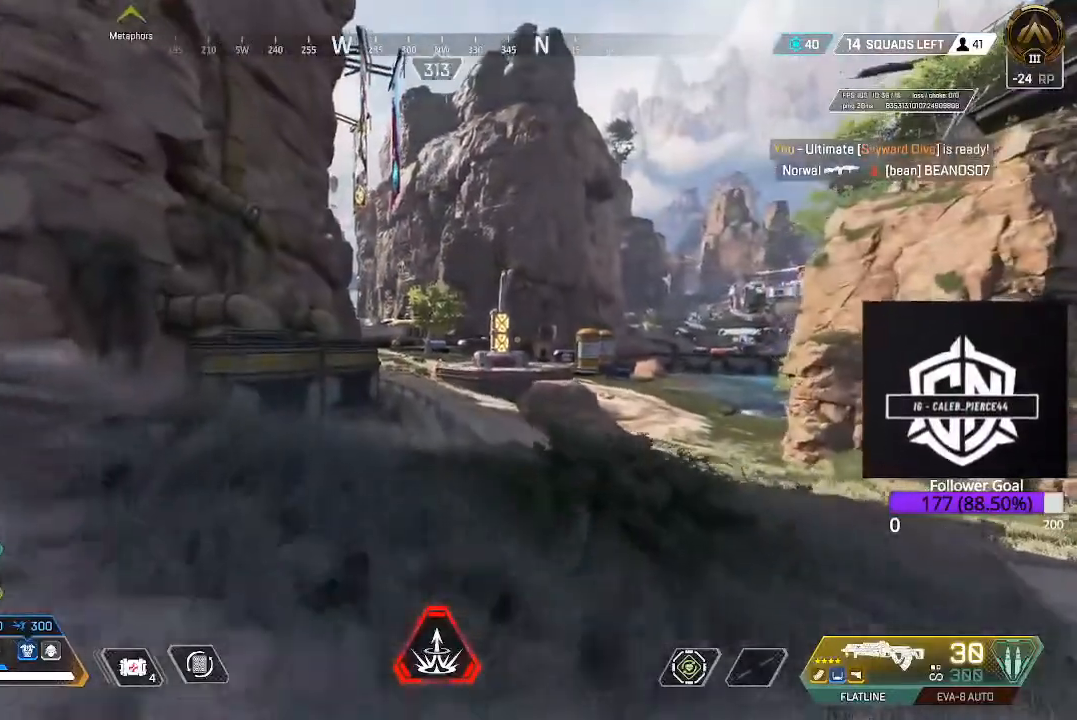
{"buttons": [], "left_stick": "up-left", "right_stick": "right", "events": [[133, "right_stick", "right"], [300, "right_stick", "center"], [500, "right_stick", "right"]]}
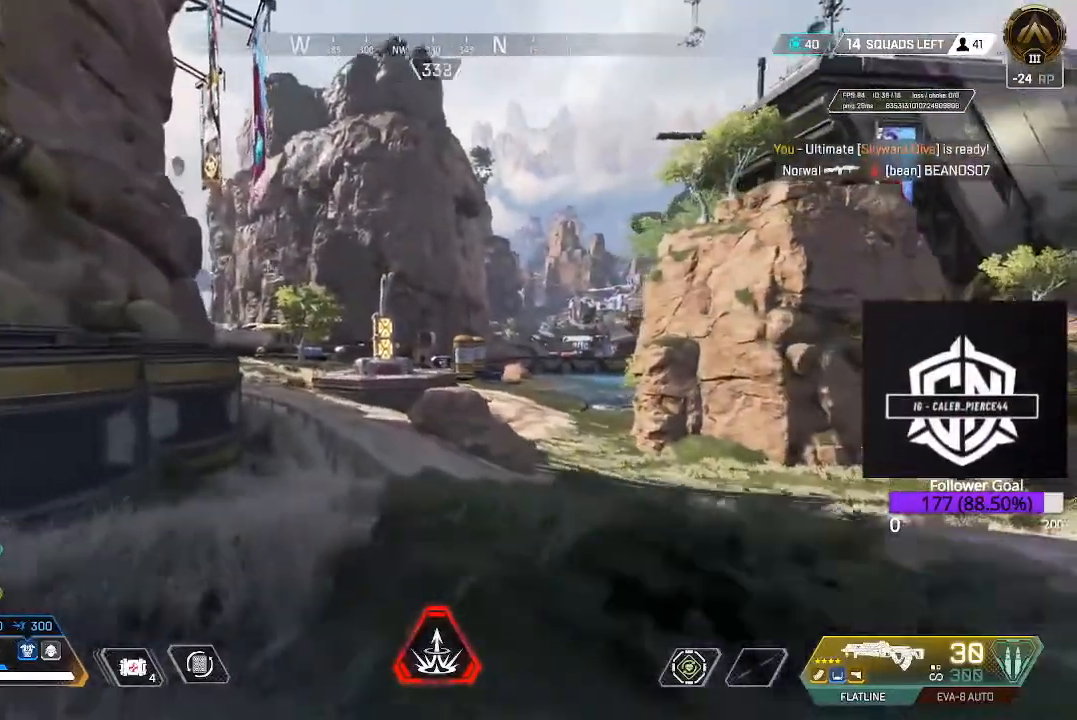
{"buttons": [], "left_stick": "up-left", "right_stick": "center", "events": [[167, "right_stick", "center"]]}
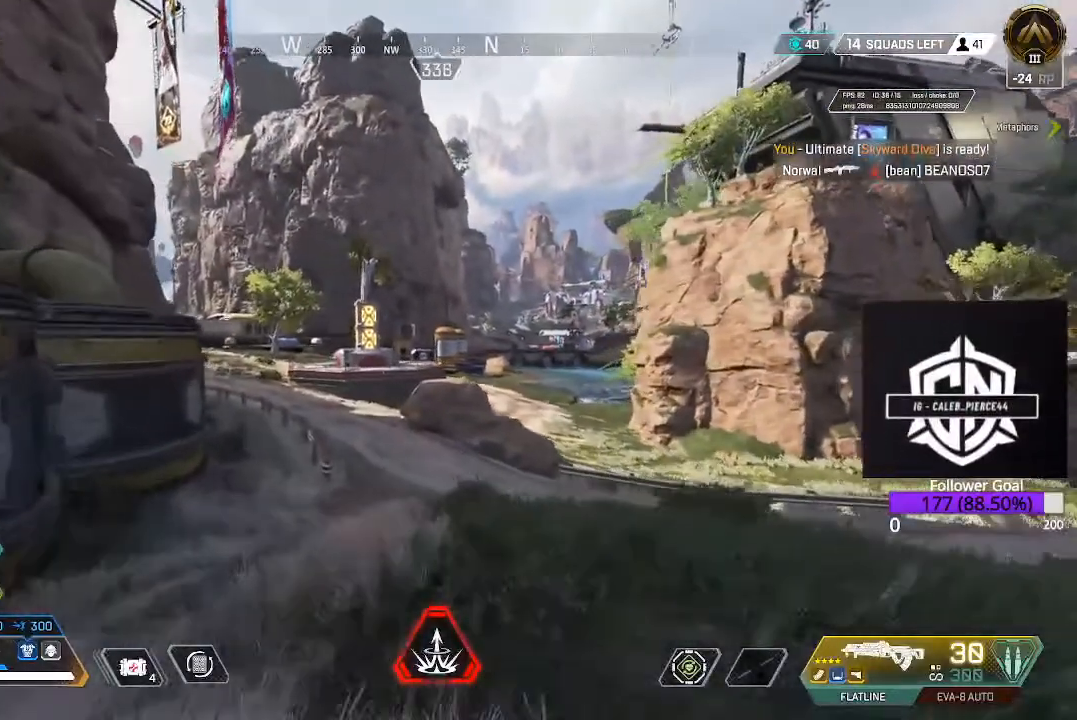
{"buttons": [], "left_stick": "up-left", "right_stick": "center", "events": [[167, "B", "down"], [417, "B", "up"]]}
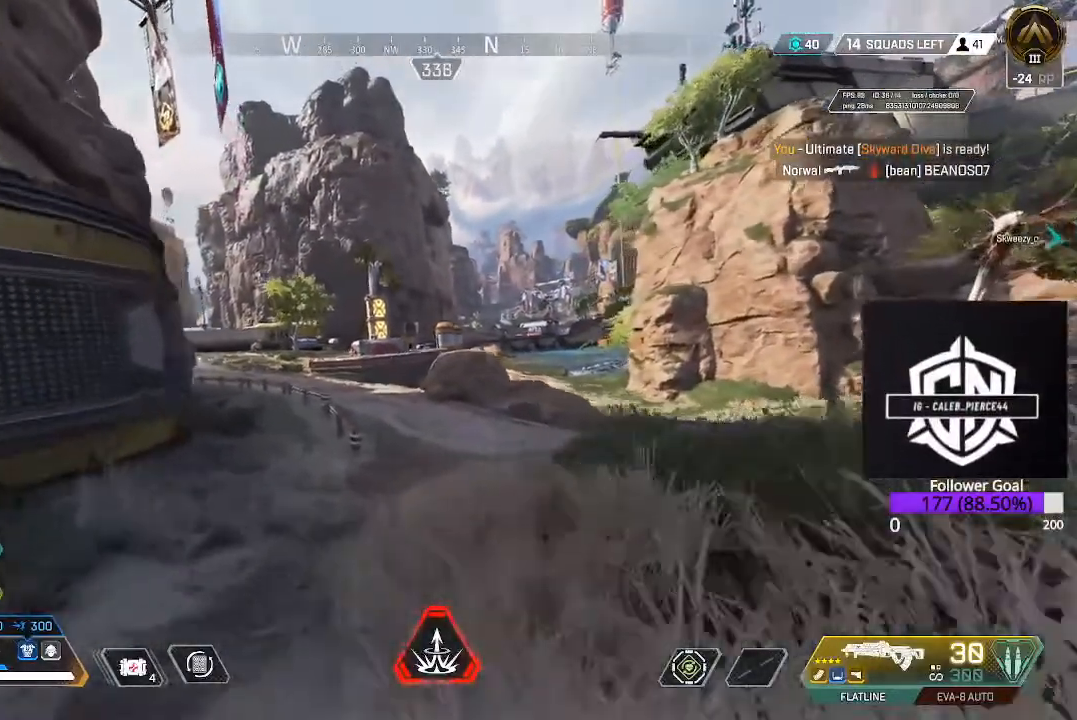
{"buttons": [], "left_stick": "up-left", "right_stick": "center", "events": []}
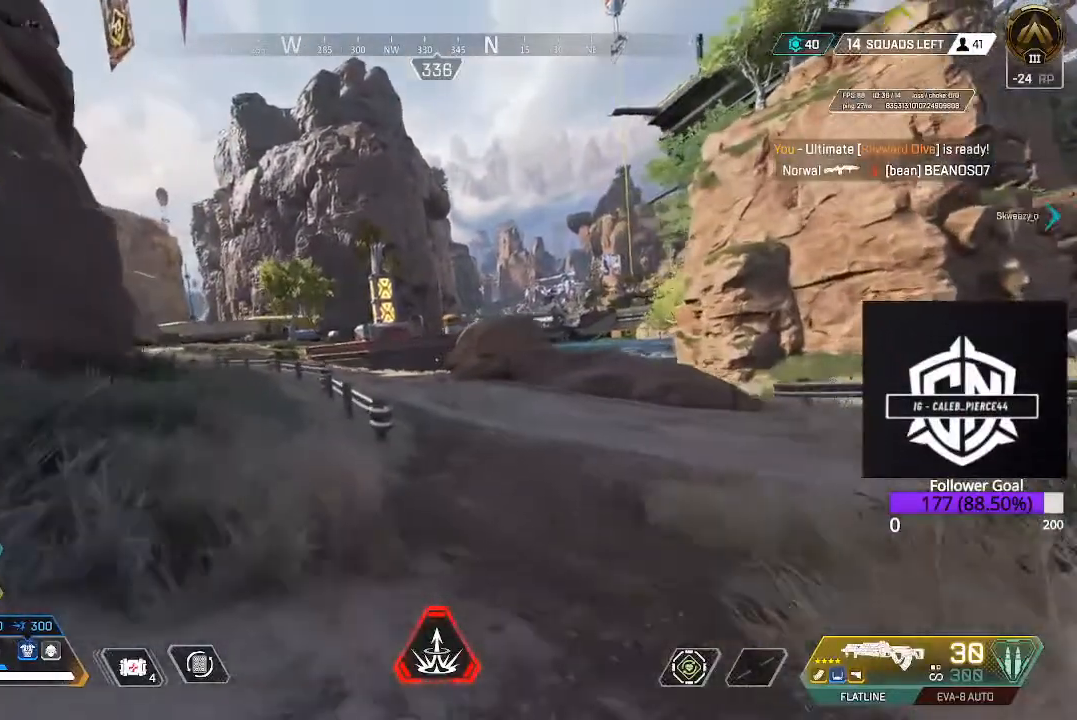
{"buttons": [], "left_stick": "up-left", "right_stick": "center", "events": [[67, "A", "down"], [267, "A", "up"]]}
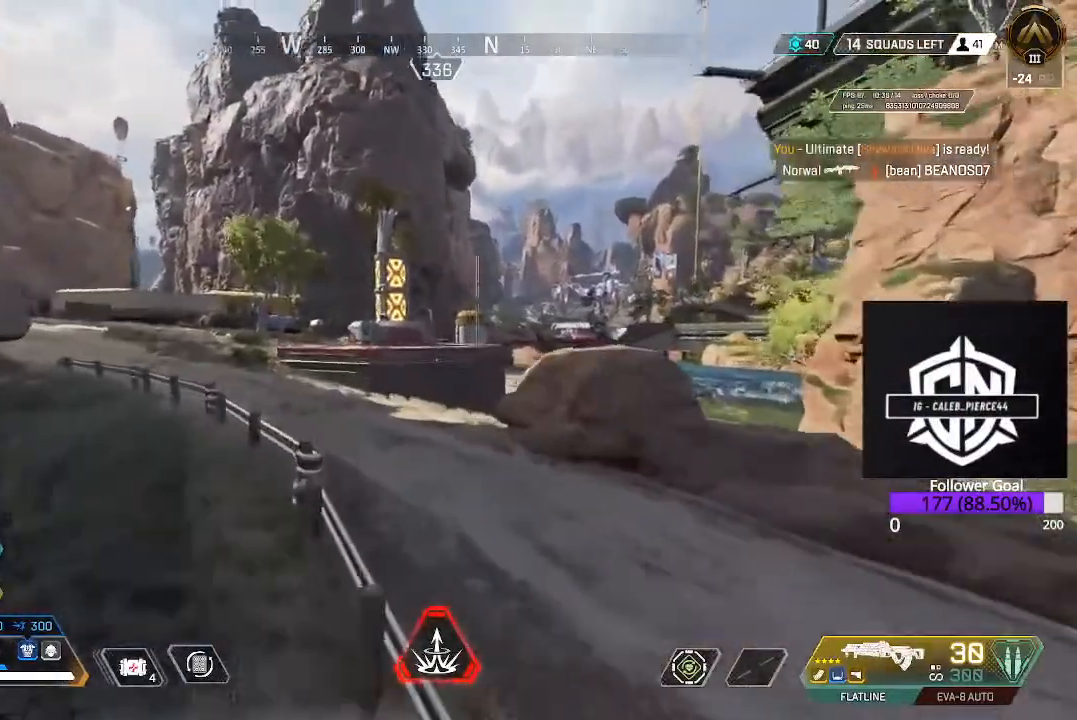
{"buttons": [], "left_stick": "up-left", "right_stick": "center", "events": []}
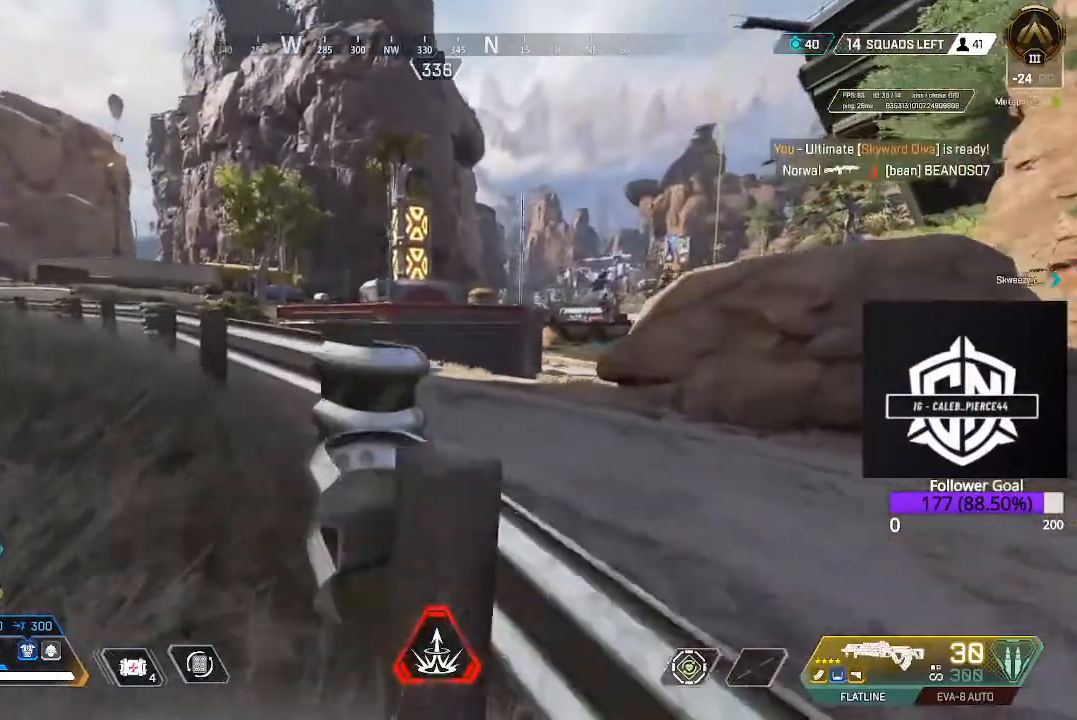
{"buttons": [], "left_stick": "up-left", "right_stick": "center", "events": [[133, "A", "down"], [333, "A", "up"]]}
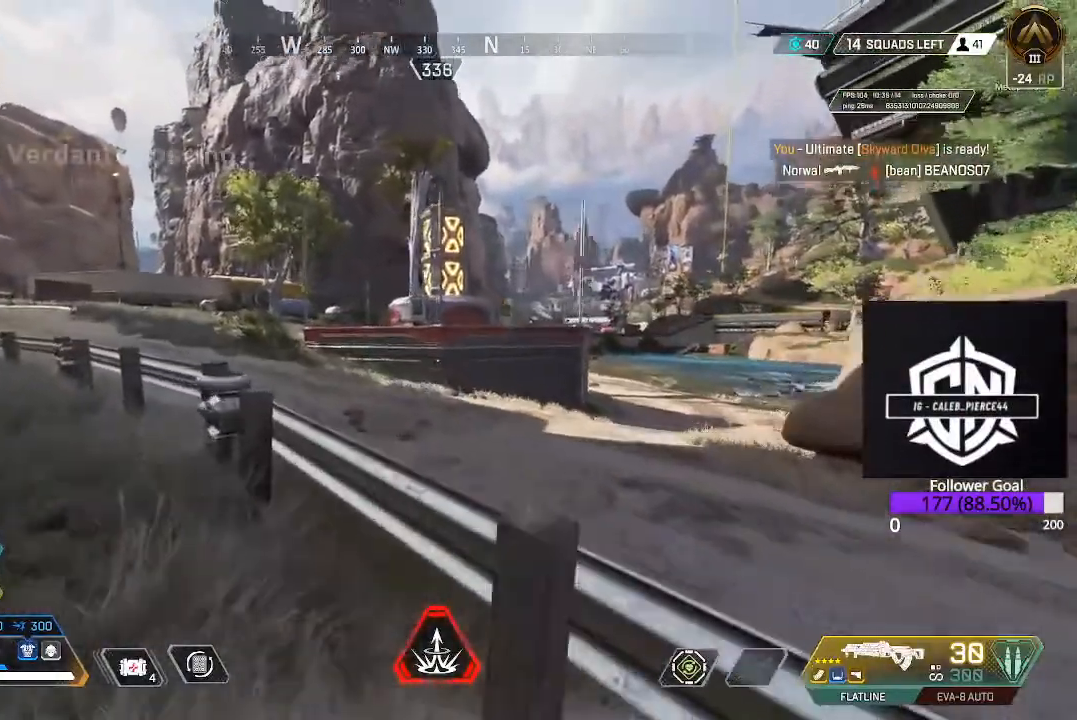
{"buttons": ["A"], "left_stick": "up-left", "right_stick": "center", "events": [[100, "right_stick", "left"], [267, "right_stick", "center"], [450, "A", "down"]]}
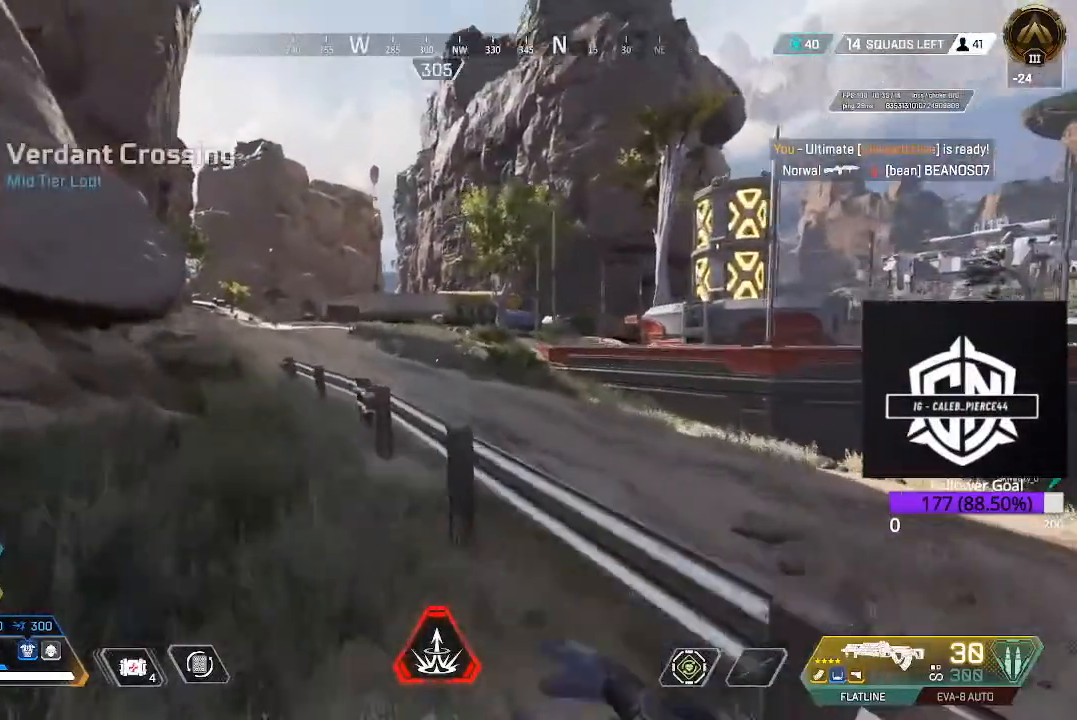
{"buttons": [], "left_stick": "up", "right_stick": "center", "events": [[67, "left_stick", "up"], [133, "A", "up"]]}
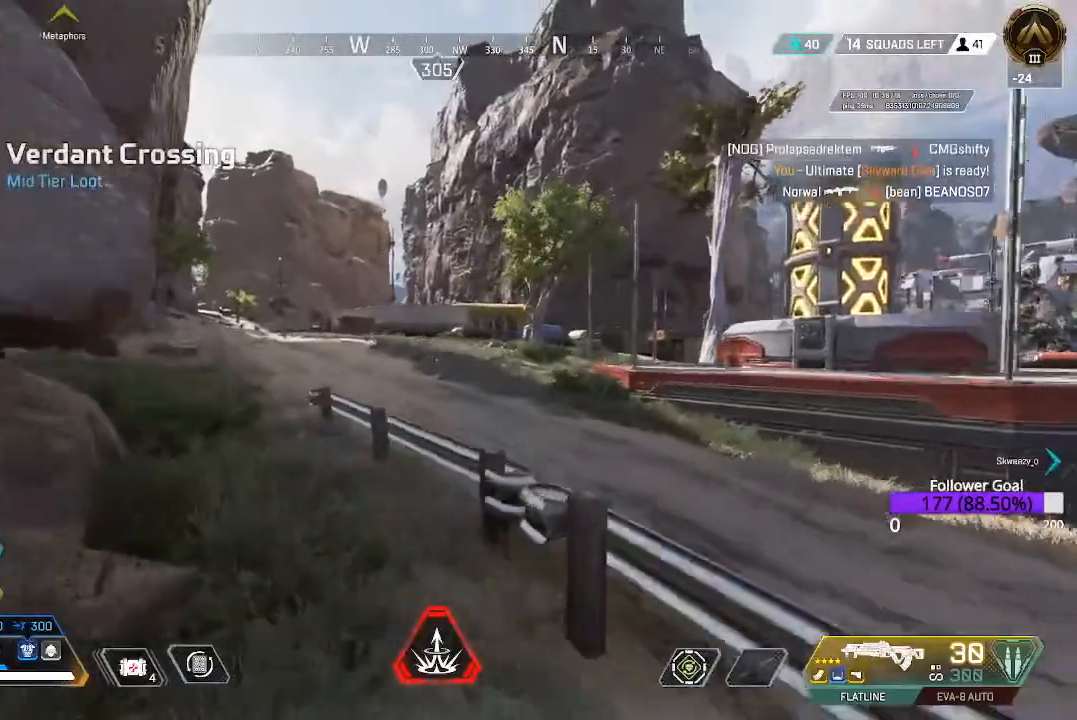
{"buttons": [], "left_stick": "up", "right_stick": "center", "events": [[117, "L3", "down"], [333, "L3", "up"]]}
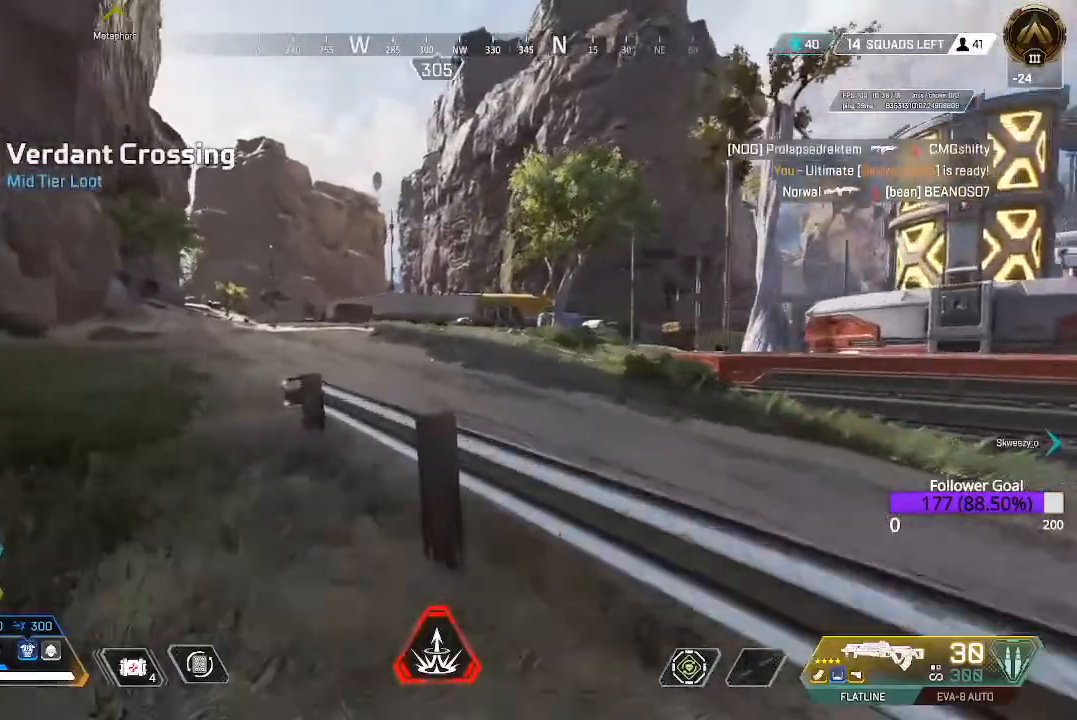
{"buttons": [], "left_stick": "up", "right_stick": "center", "events": [[50, "A", "down"], [183, "A", "up"]]}
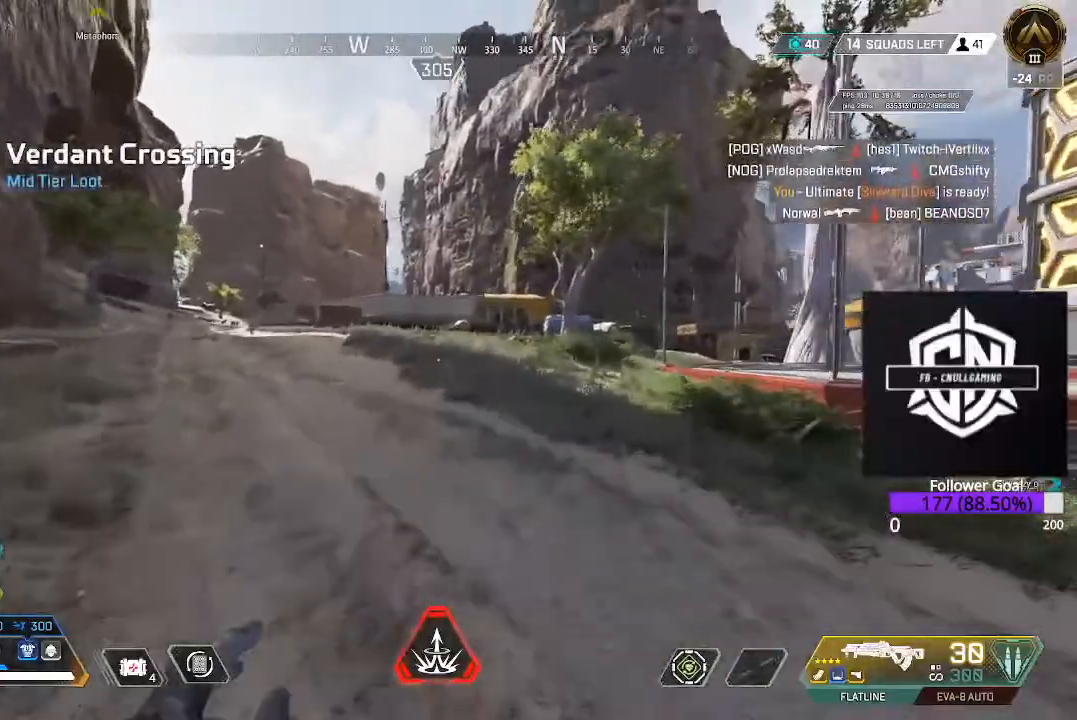
{"buttons": [], "left_stick": "up", "right_stick": "center", "events": [[83, "B", "down"], [450, "B", "up"]]}
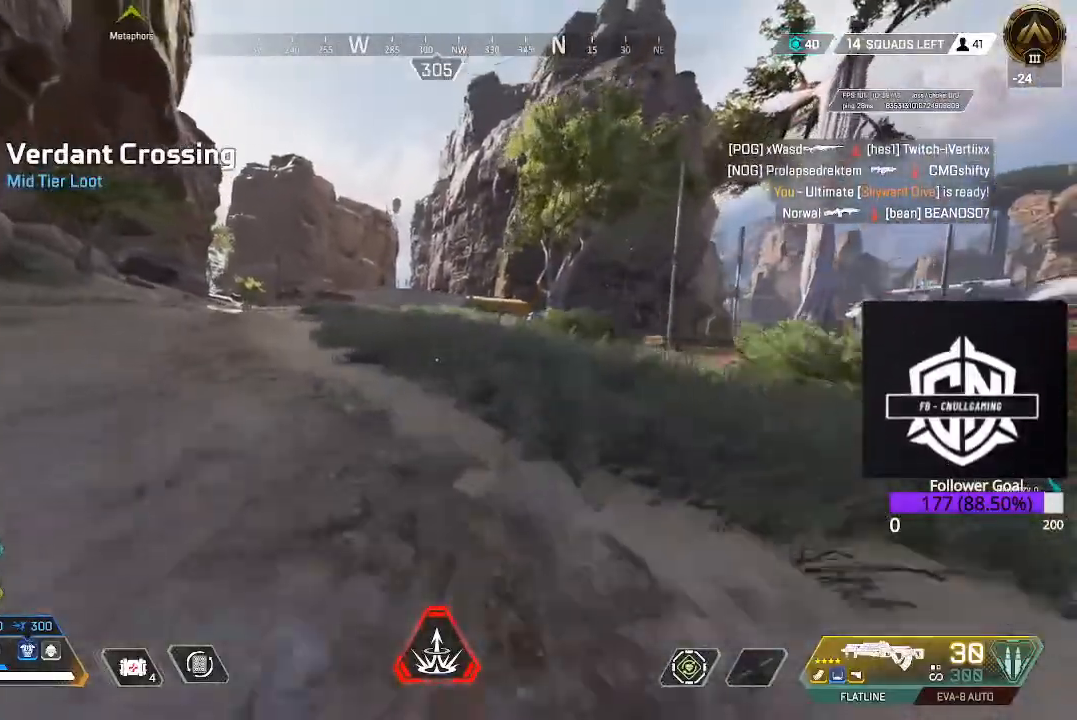
{"buttons": [], "left_stick": "up", "right_stick": "center", "events": [[250, "L3", "down"], [367, "L3", "up"]]}